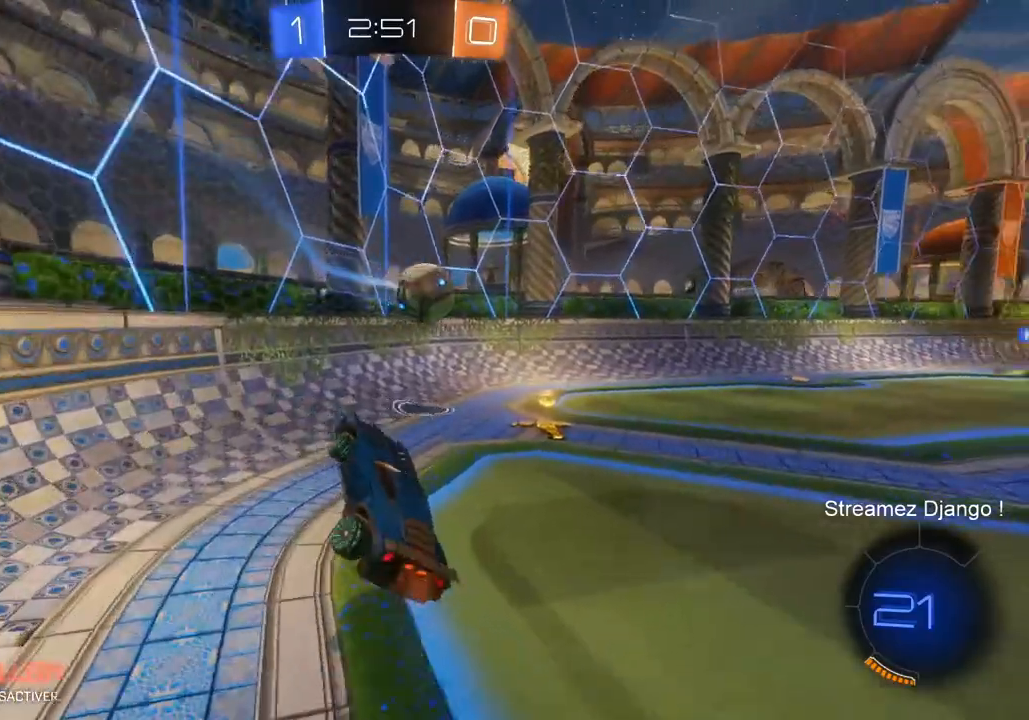
Gameplay with a controller (PlayStation layout); each line is a JSON object with the inputs held at the frame after it. "events" lists button and stick changes between this image and that frame as [ms after this image, input, new state], when the widget could be followed in between.
{"buttons": ["R1", "R2"], "left_stick": "right", "right_stick": "center", "events": [[451, "R1", "down"]]}
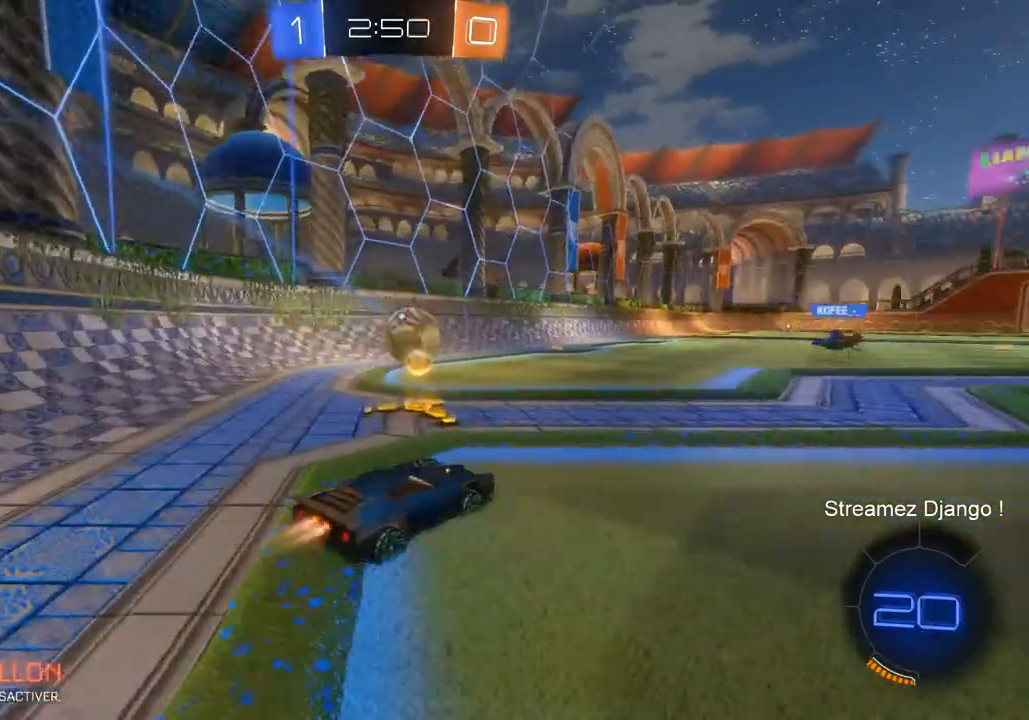
{"buttons": ["R2"], "left_stick": "right", "right_stick": "center", "events": [[50, "left_stick", "center"], [117, "left_stick", "left"], [234, "R1", "up"], [234, "left_stick", "center"], [284, "left_stick", "right"]]}
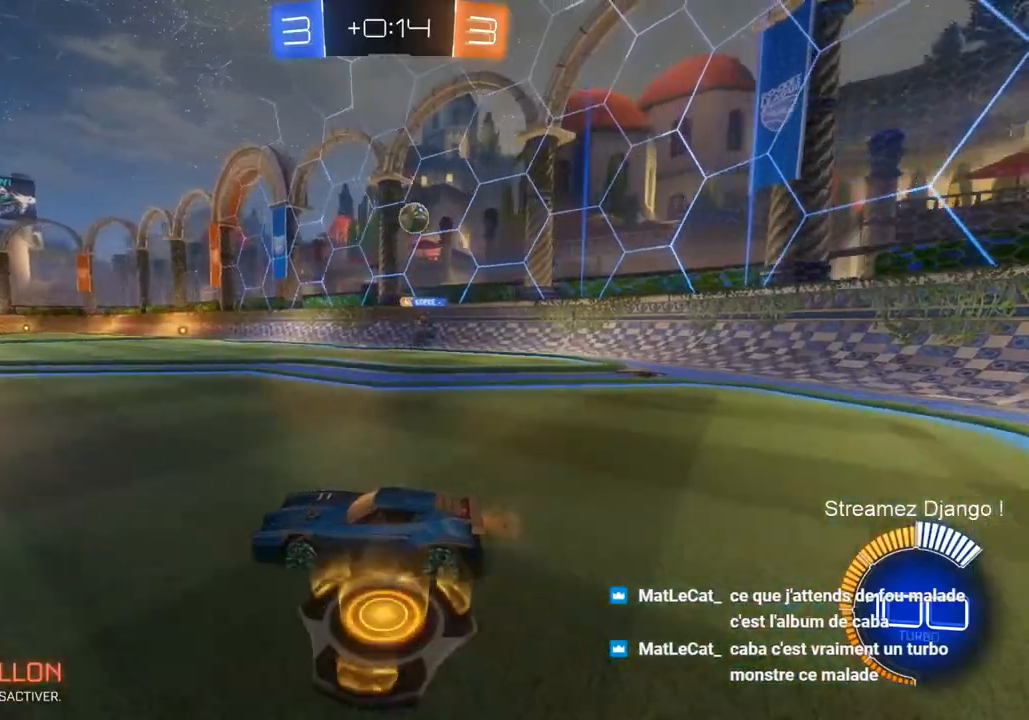
{"buttons": ["R2"], "left_stick": "left", "right_stick": "center", "events": [[50, "left_stick", "left"]]}
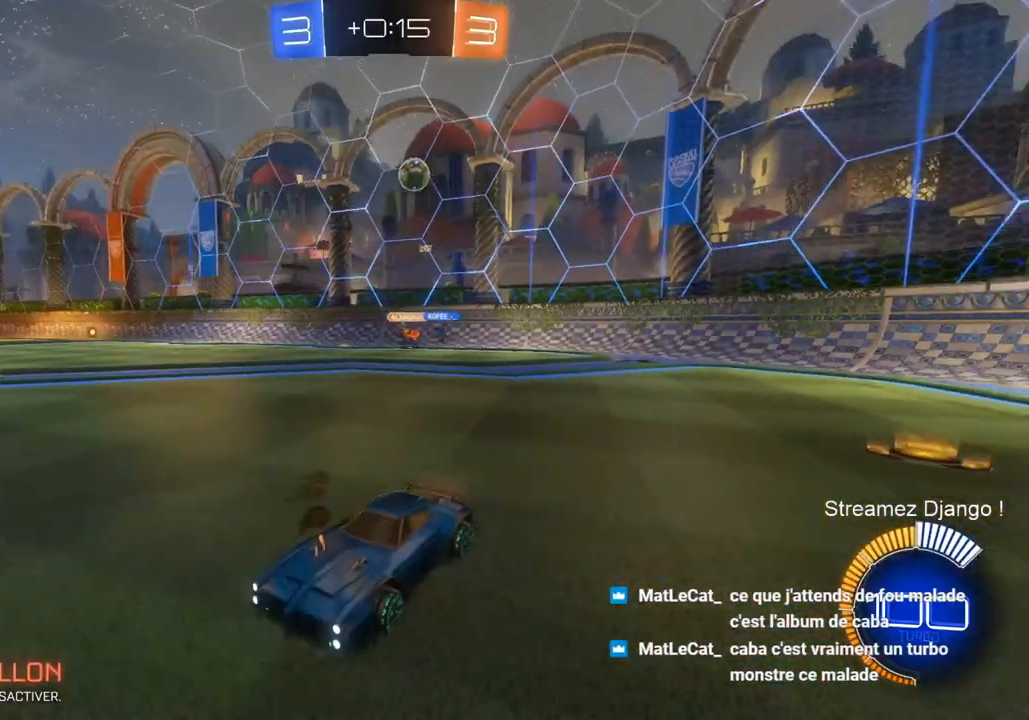
{"buttons": ["L1", "R2"], "left_stick": "left", "right_stick": "center", "events": [[484, "L1", "down"]]}
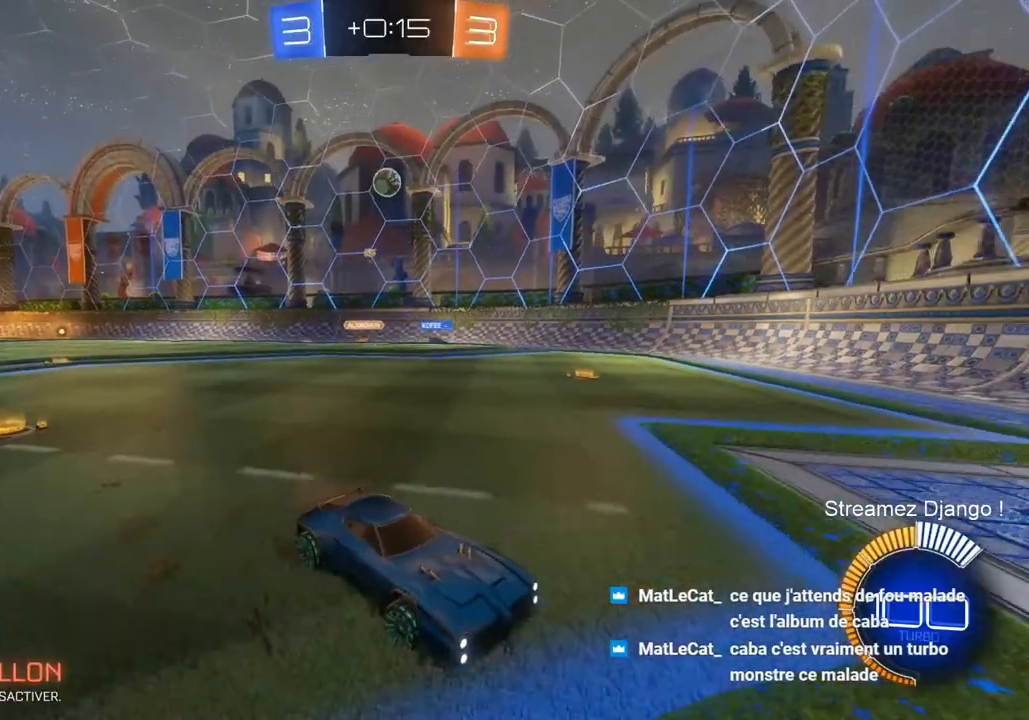
{"buttons": ["R2"], "left_stick": "left", "right_stick": "center", "events": [[451, "L1", "up"]]}
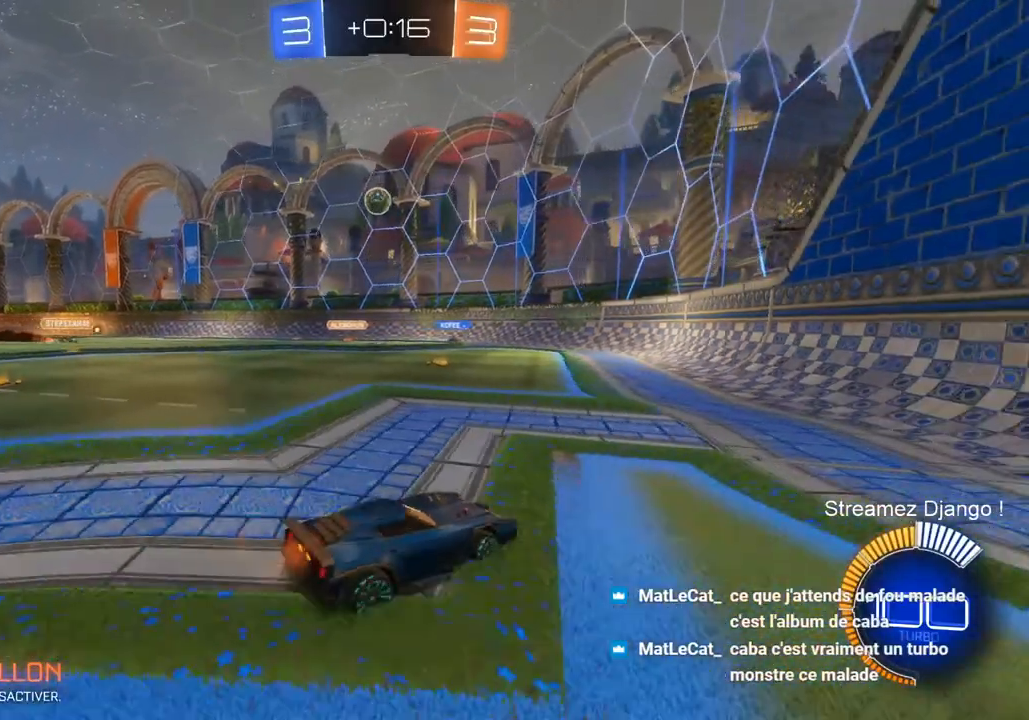
{"buttons": ["R2"], "left_stick": "left", "right_stick": "center", "events": [[17, "left_stick", "right"], [417, "left_stick", "left"]]}
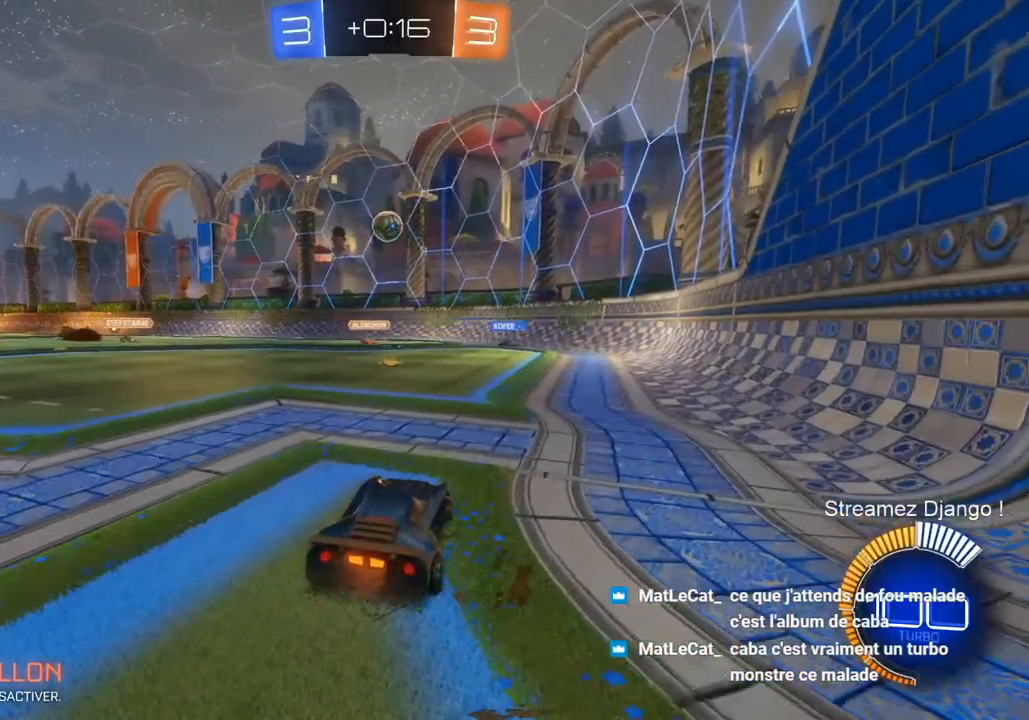
{"buttons": [], "left_stick": "right", "right_stick": "center", "events": [[151, "R2", "up"], [251, "left_stick", "right"]]}
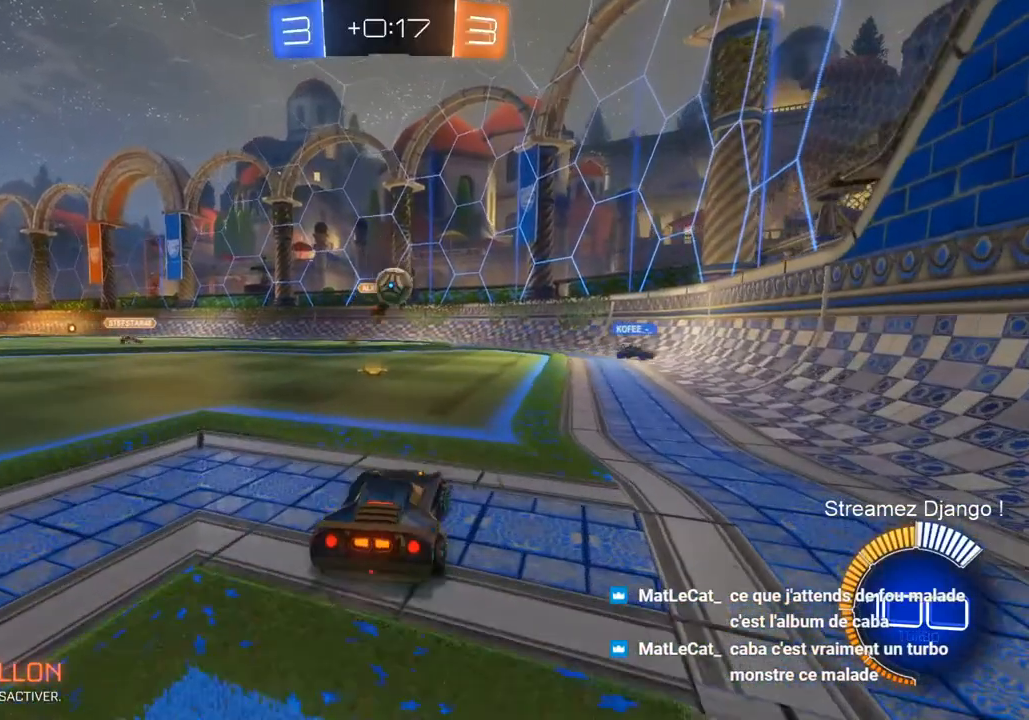
{"buttons": ["R2"], "left_stick": "center", "right_stick": "center", "events": [[217, "left_stick", "center"], [417, "R2", "down"]]}
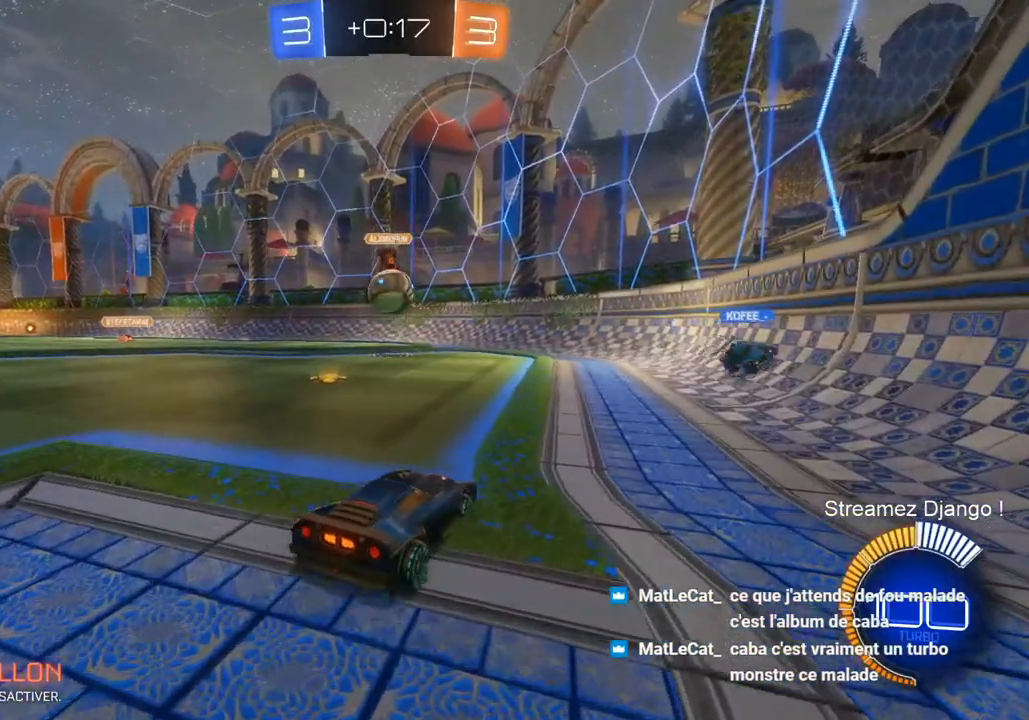
{"buttons": ["R2"], "left_stick": "center", "right_stick": "center", "events": []}
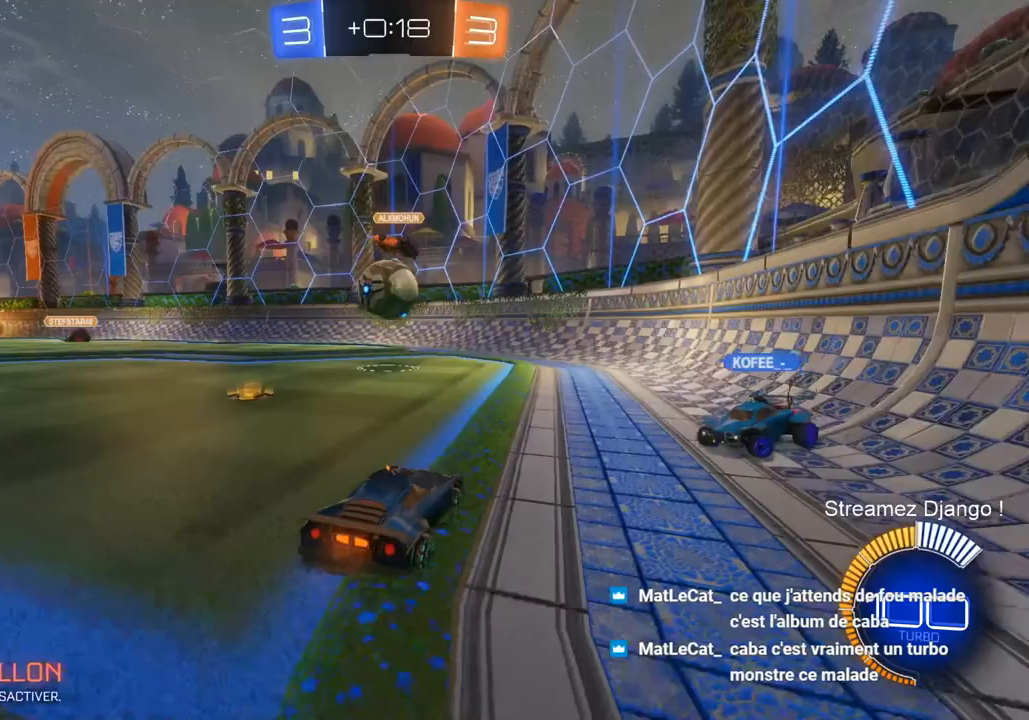
{"buttons": ["R1", "R2"], "left_stick": "left", "right_stick": "center", "events": [[50, "left_stick", "left"], [83, "R1", "down"]]}
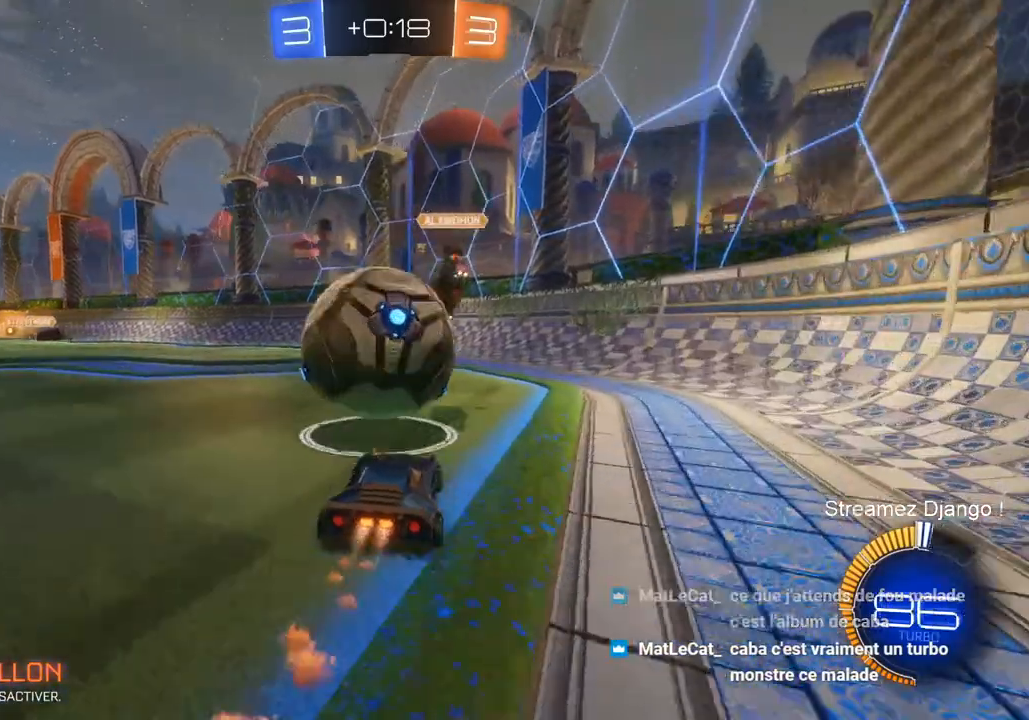
{"buttons": ["R2"], "left_stick": "center", "right_stick": "center", "events": [[184, "R1", "up"], [484, "left_stick", "center"]]}
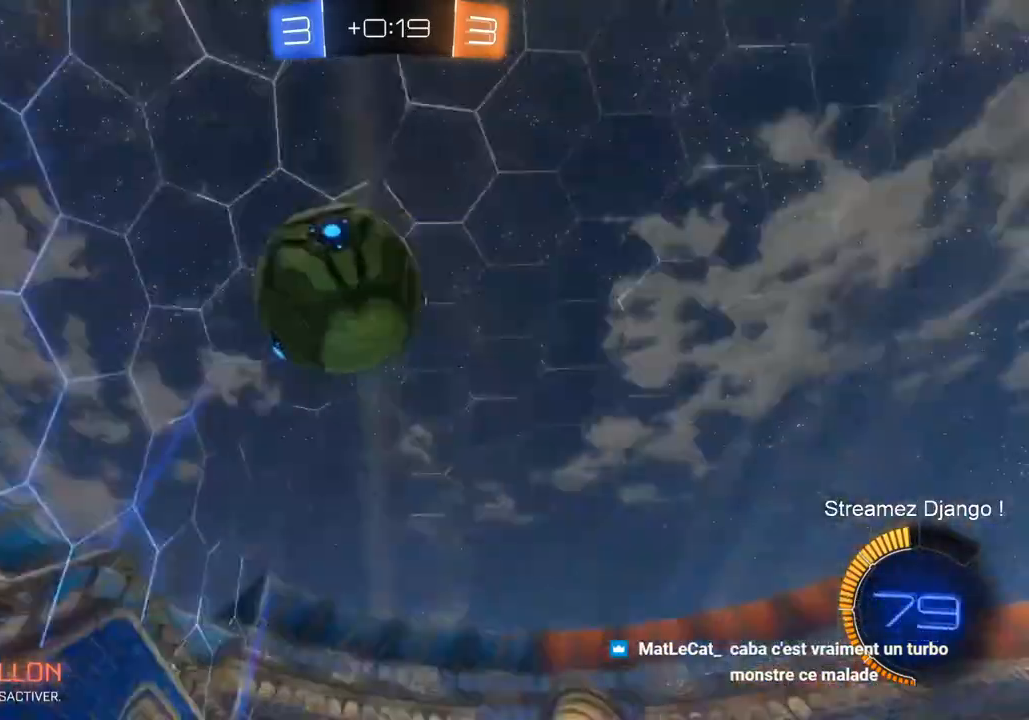
{"buttons": ["R2"], "left_stick": "right", "right_stick": "center", "events": [[17, "R2", "up"], [50, "left_stick", "right"], [117, "L2", "down"], [183, "TRIANGLE", "down"], [317, "TRIANGLE", "up"], [384, "L2", "up"], [450, "R2", "down"]]}
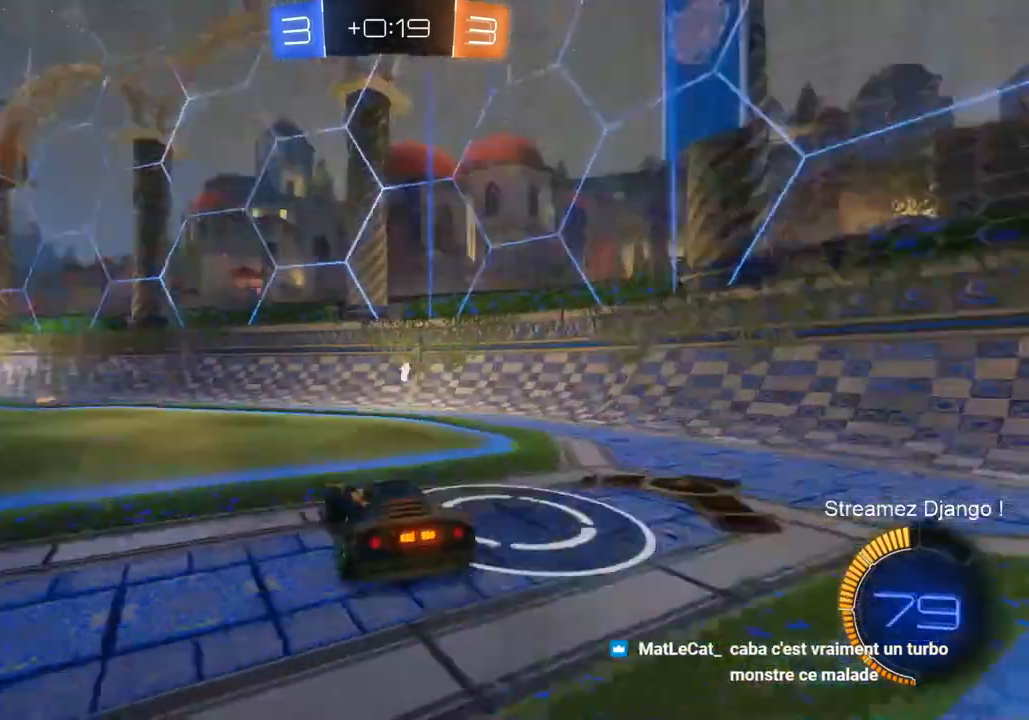
{"buttons": ["R2"], "left_stick": "right", "right_stick": "center", "events": [[284, "TRIANGLE", "down"], [351, "TRIANGLE", "up"]]}
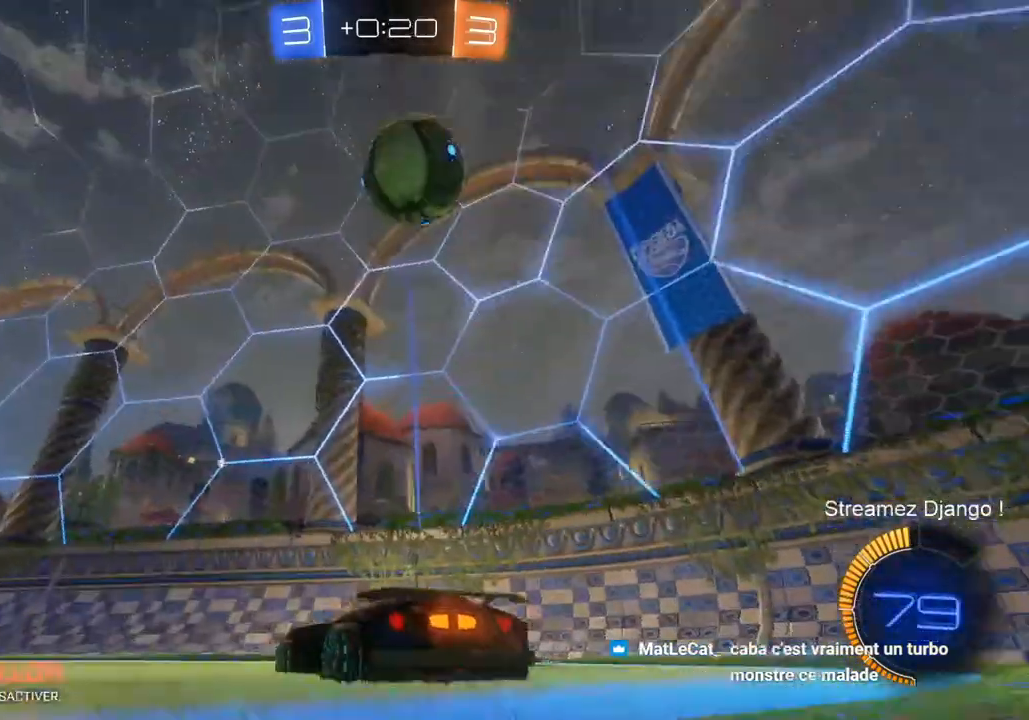
{"buttons": [], "left_stick": "center", "right_stick": "center", "events": [[34, "R2", "up"], [467, "left_stick", "center"]]}
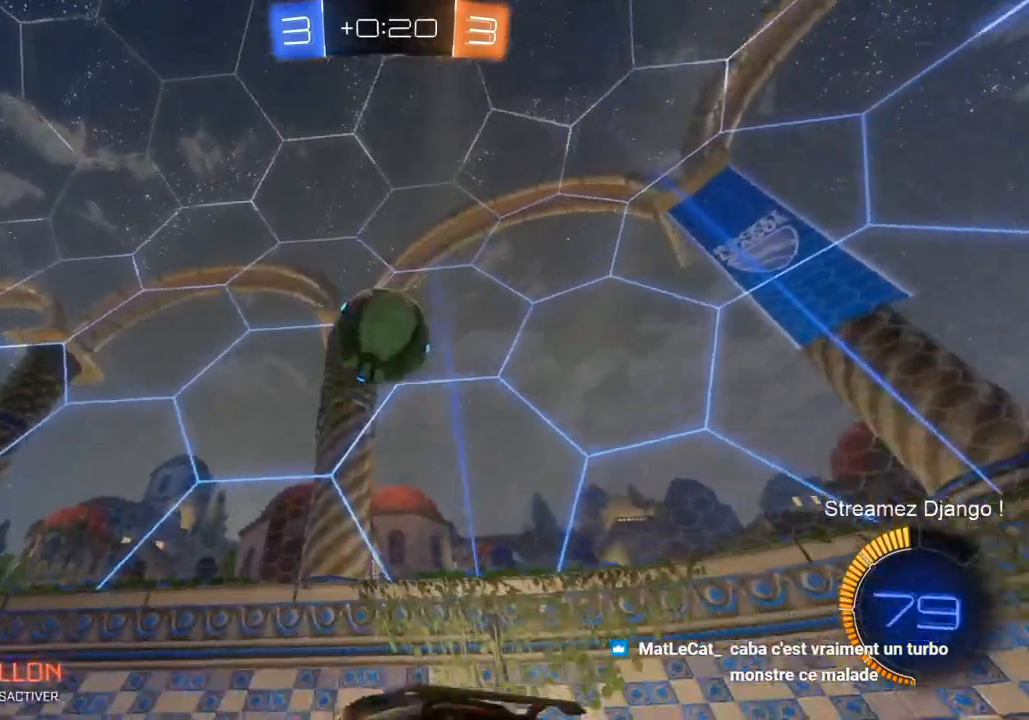
{"buttons": ["R2"], "left_stick": "left", "right_stick": "center", "events": [[33, "L2", "down"], [167, "L2", "up"], [200, "R2", "down"], [467, "left_stick", "left"]]}
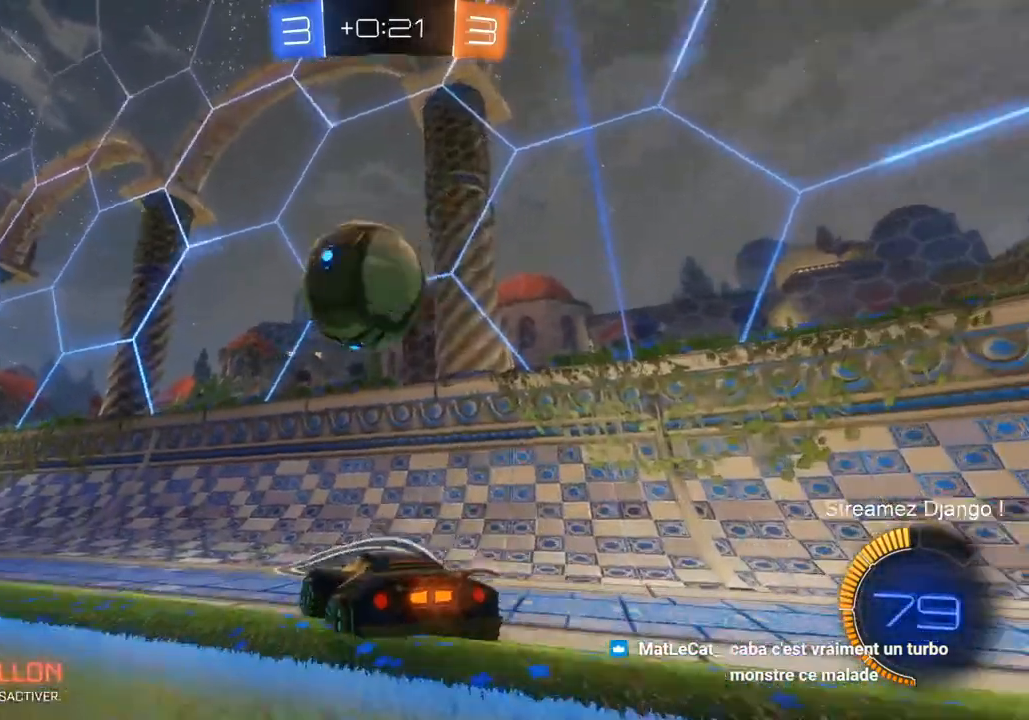
{"buttons": ["R1", "R2"], "left_stick": "center", "right_stick": "center", "events": [[200, "R1", "down"], [434, "left_stick", "center"]]}
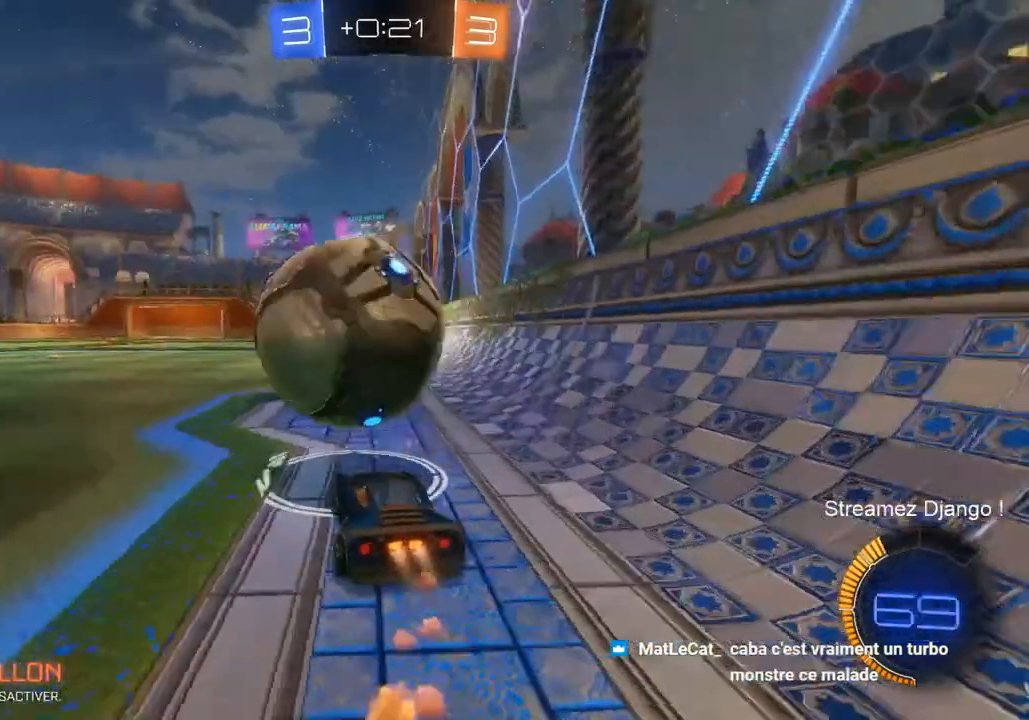
{"buttons": ["R1", "R2"], "left_stick": "center", "right_stick": "center", "events": [[200, "left_stick", "left"], [400, "left_stick", "center"]]}
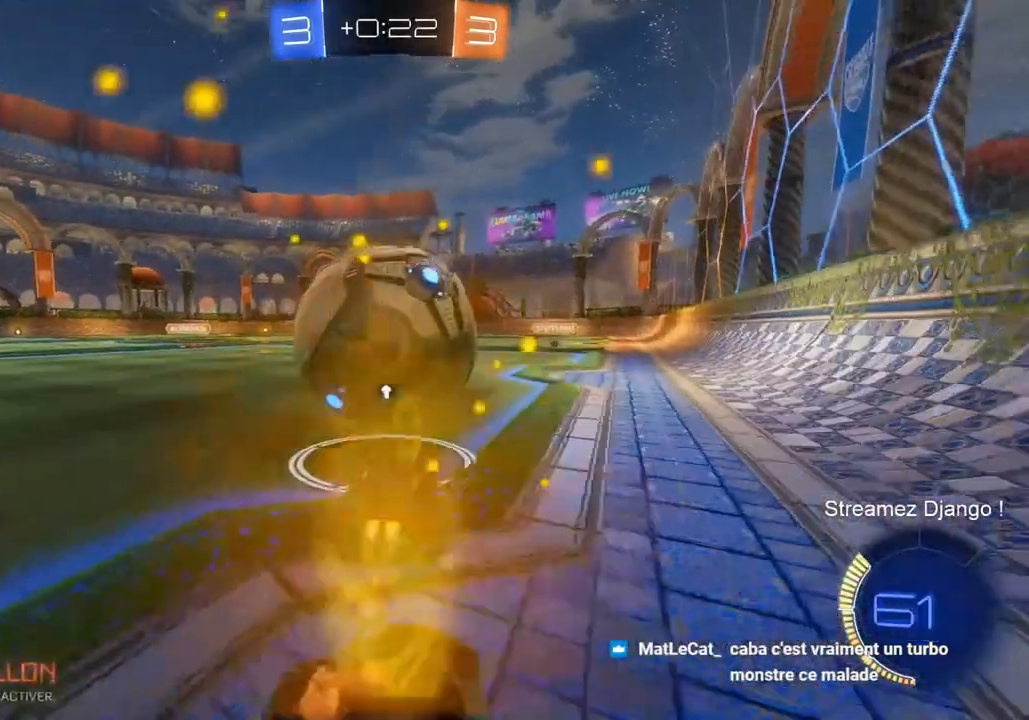
{"buttons": ["R1", "R2"], "left_stick": "right", "right_stick": "center", "events": [[34, "TRIANGLE", "down"], [100, "TRIANGLE", "up"], [100, "left_stick", "left"], [200, "R1", "up"], [334, "left_stick", "right"], [367, "R1", "down"]]}
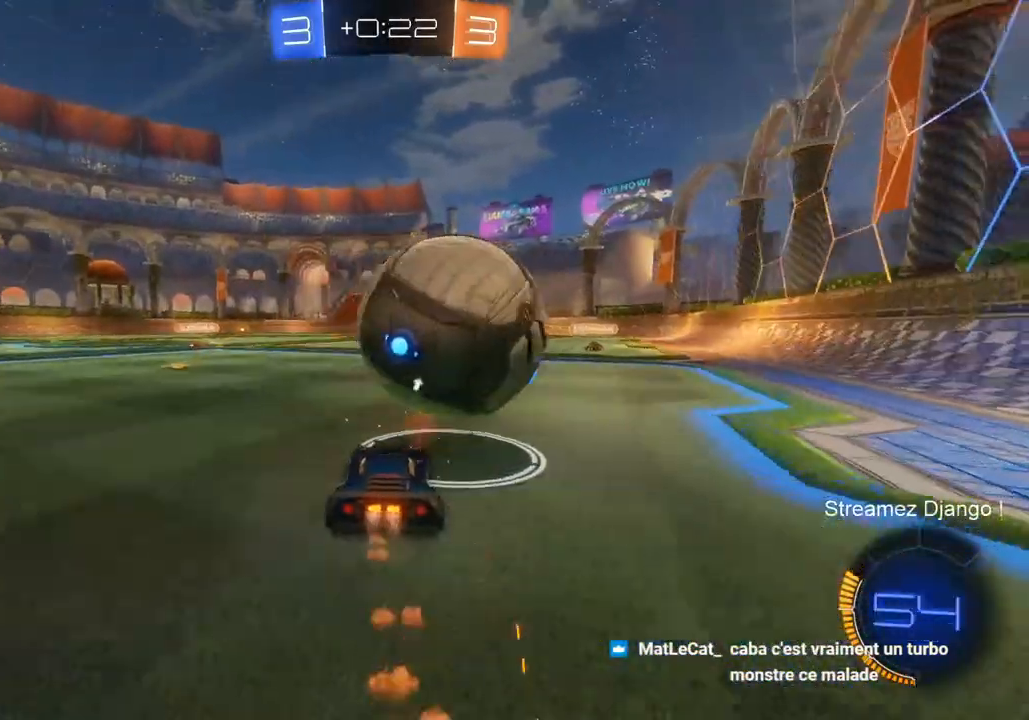
{"buttons": ["CROSS", "R1", "R2"], "left_stick": "right", "right_stick": "center", "events": [[467, "CROSS", "down"]]}
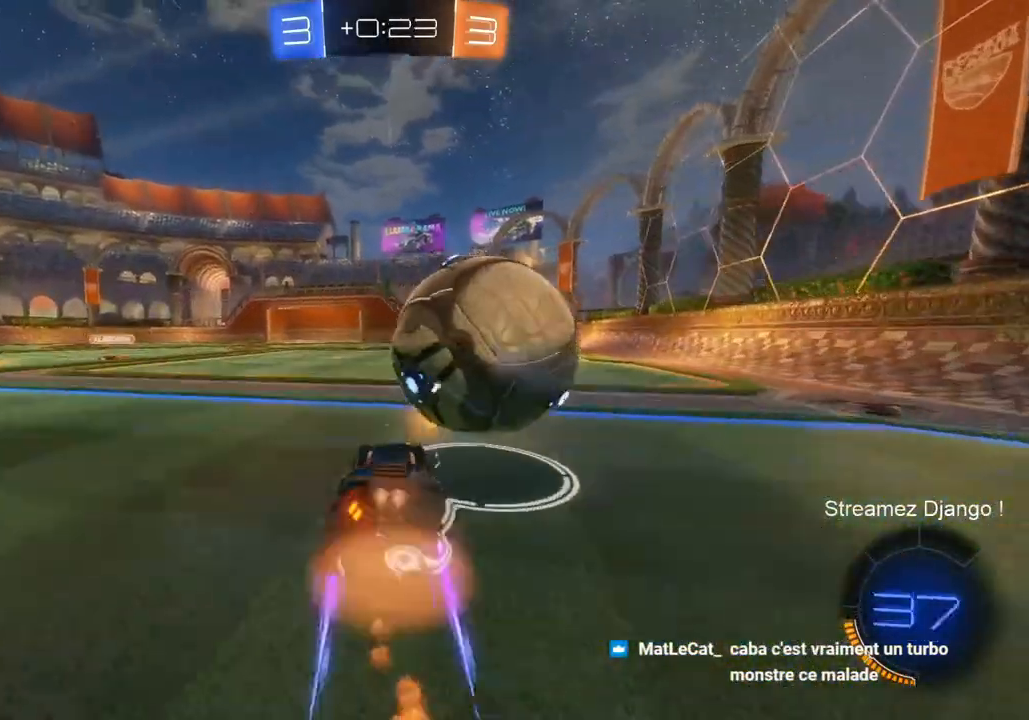
{"buttons": ["R2"], "left_stick": "right", "right_stick": "center", "events": [[34, "CROSS", "up"], [100, "CROSS", "down"], [467, "CROSS", "up"], [467, "R1", "up"]]}
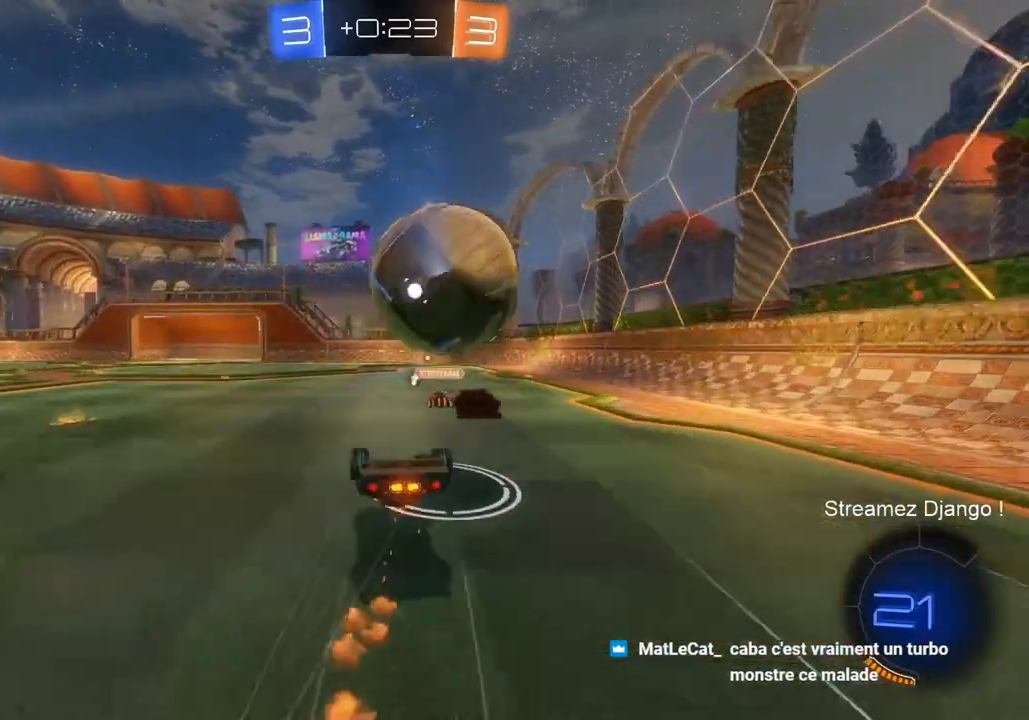
{"buttons": ["R2"], "left_stick": "right", "right_stick": "center", "events": []}
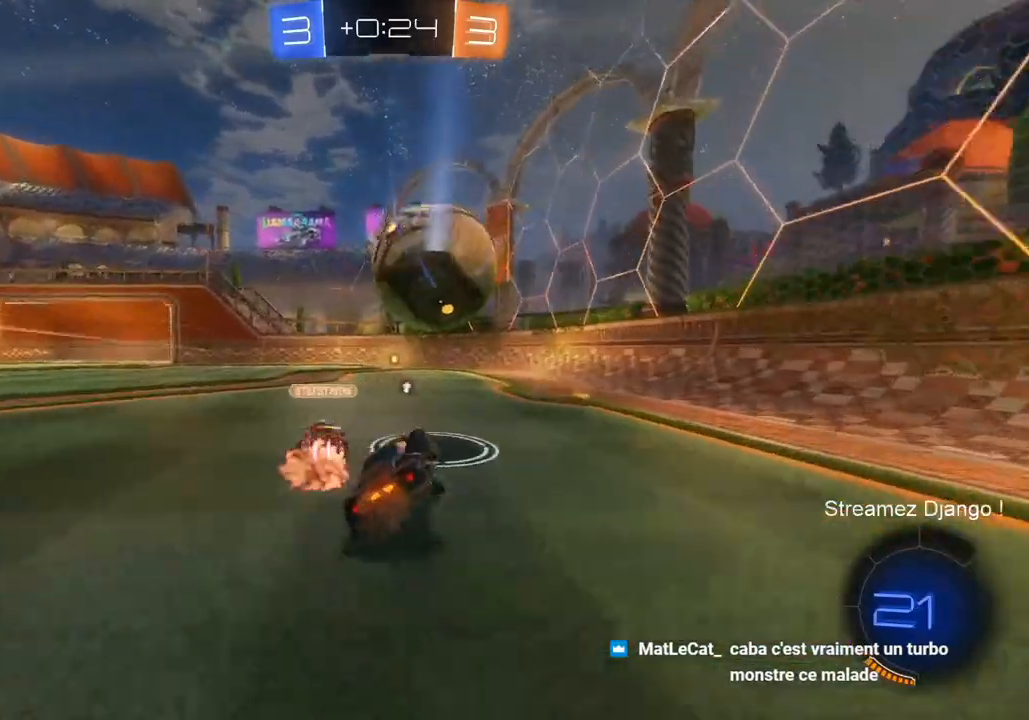
{"buttons": ["R2"], "left_stick": "left", "right_stick": "center", "events": [[200, "left_stick", "left"]]}
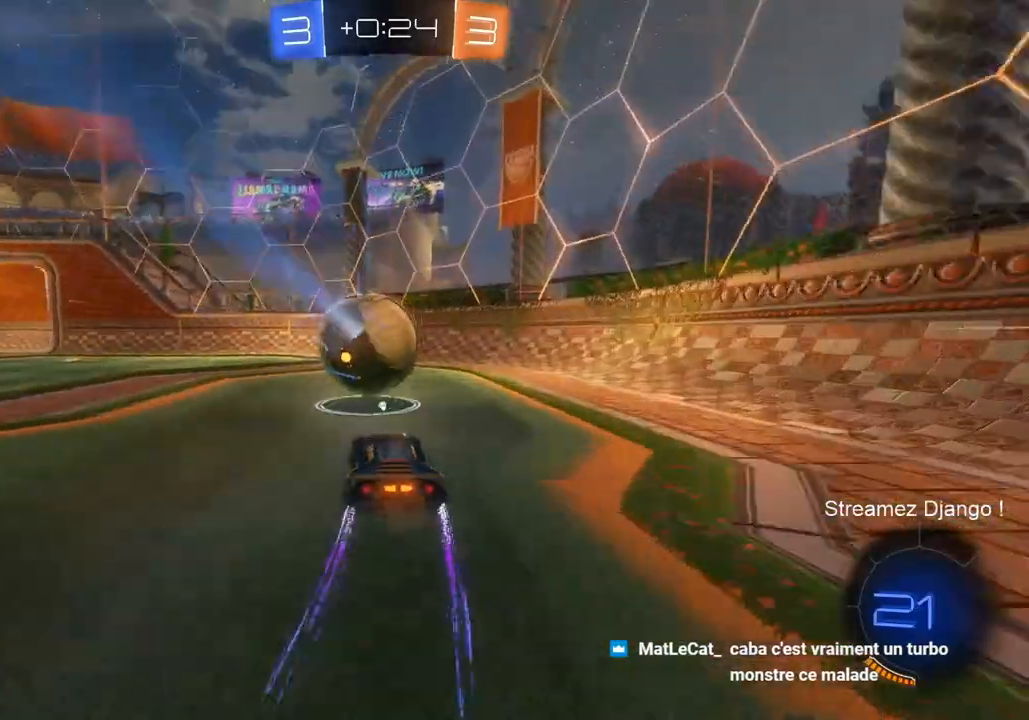
{"buttons": ["R2"], "left_stick": "up-right", "right_stick": "center", "events": [[167, "TRIANGLE", "down"], [267, "TRIANGLE", "up"], [367, "left_stick", "up-right"]]}
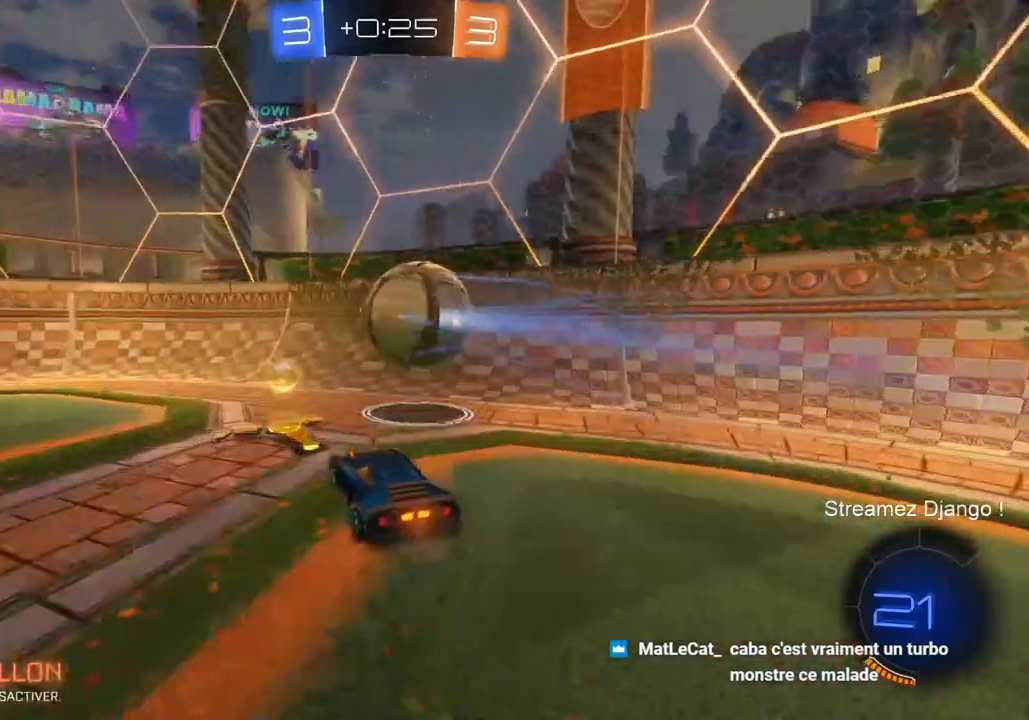
{"buttons": ["R2"], "left_stick": "left", "right_stick": "center", "events": [[34, "left_stick", "right"], [251, "left_stick", "left"]]}
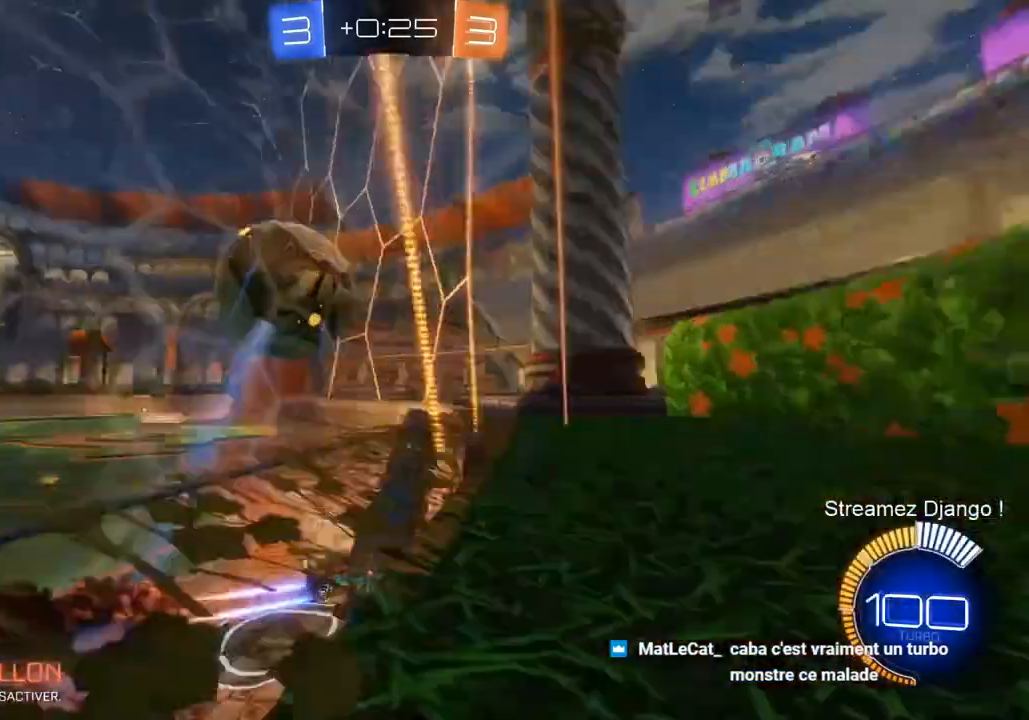
{"buttons": [], "left_stick": "down-left", "right_stick": "center", "events": [[400, "left_stick", "down-left"], [434, "R2", "up"]]}
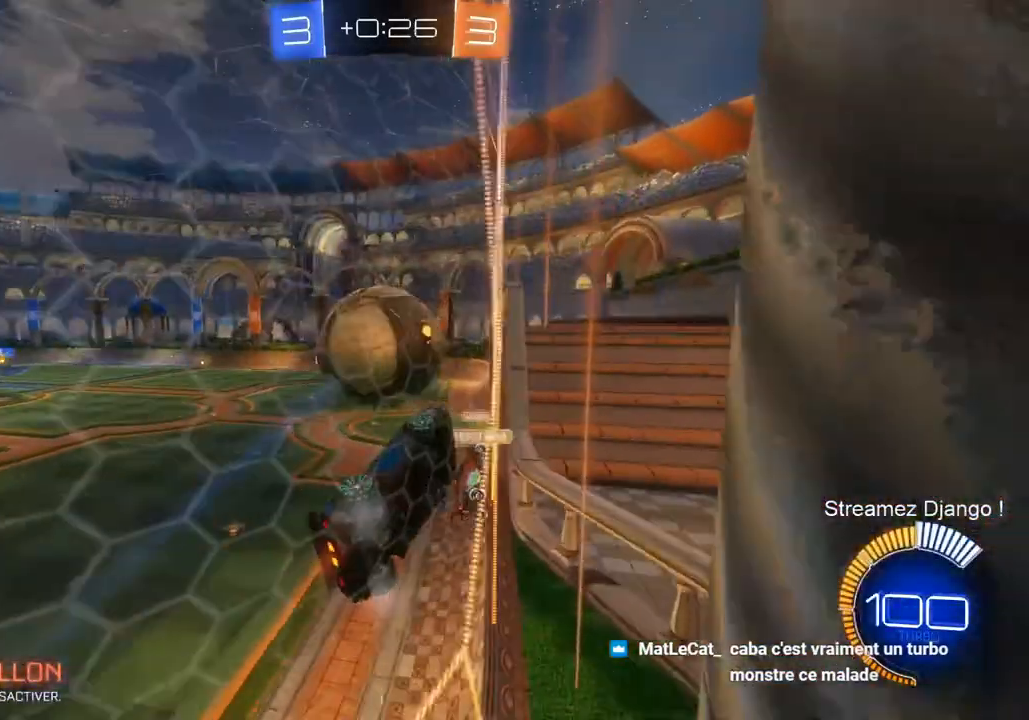
{"buttons": ["R2"], "left_stick": "down-right", "right_stick": "center", "events": [[34, "R2", "down"], [117, "left_stick", "down"], [134, "CROSS", "down"], [200, "R1", "down"], [301, "CROSS", "up"], [301, "L1", "down"], [334, "left_stick", "down-right"], [401, "L1", "up"], [401, "R1", "up"]]}
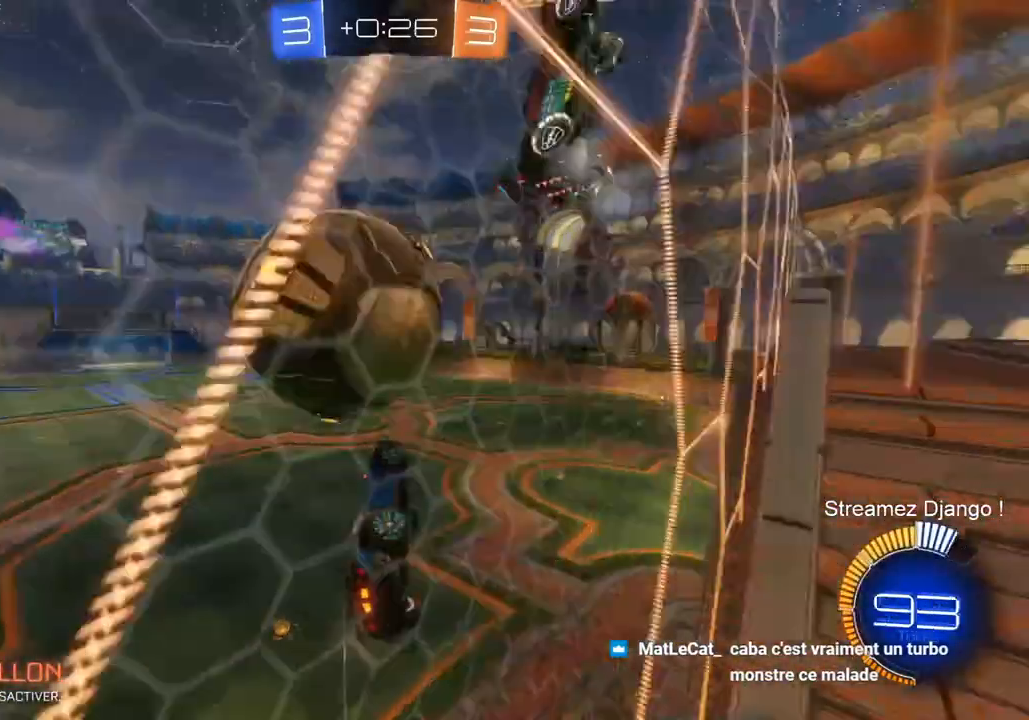
{"buttons": ["L1", "R2"], "left_stick": "down-right", "right_stick": "center", "events": [[167, "L1", "down"], [167, "R1", "down"], [167, "left_stick", "down"], [267, "L1", "up"], [267, "R1", "up"], [367, "left_stick", "down-right"], [500, "L1", "down"]]}
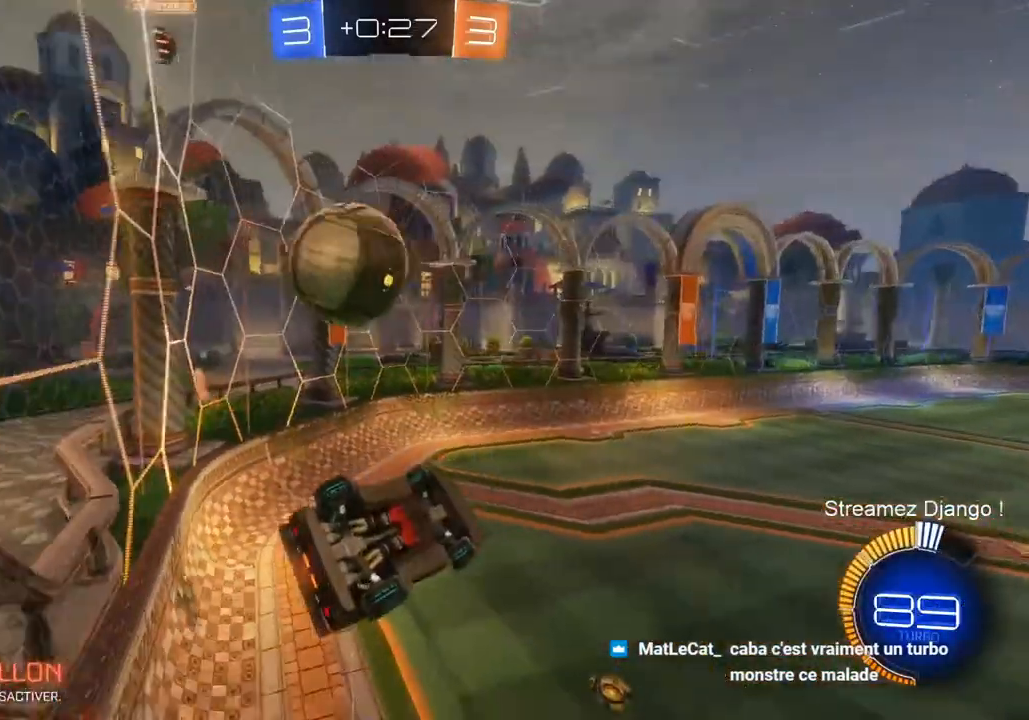
{"buttons": ["R2"], "left_stick": "right", "right_stick": "center", "events": [[50, "left_stick", "right"], [234, "L1", "up"]]}
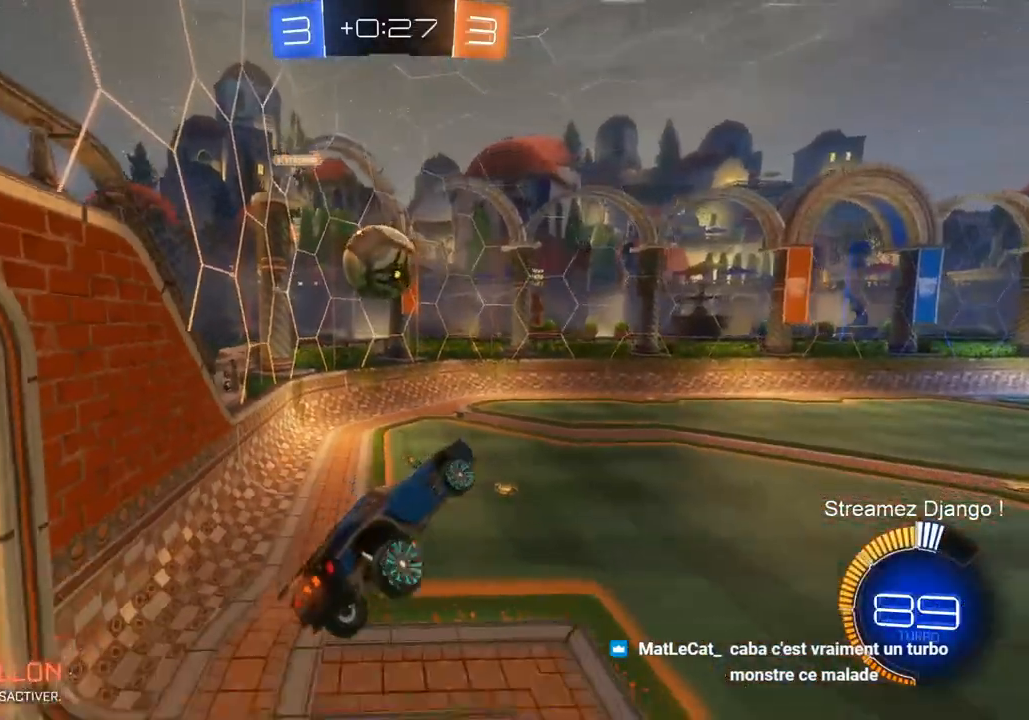
{"buttons": ["R2"], "left_stick": "right", "right_stick": "center", "events": []}